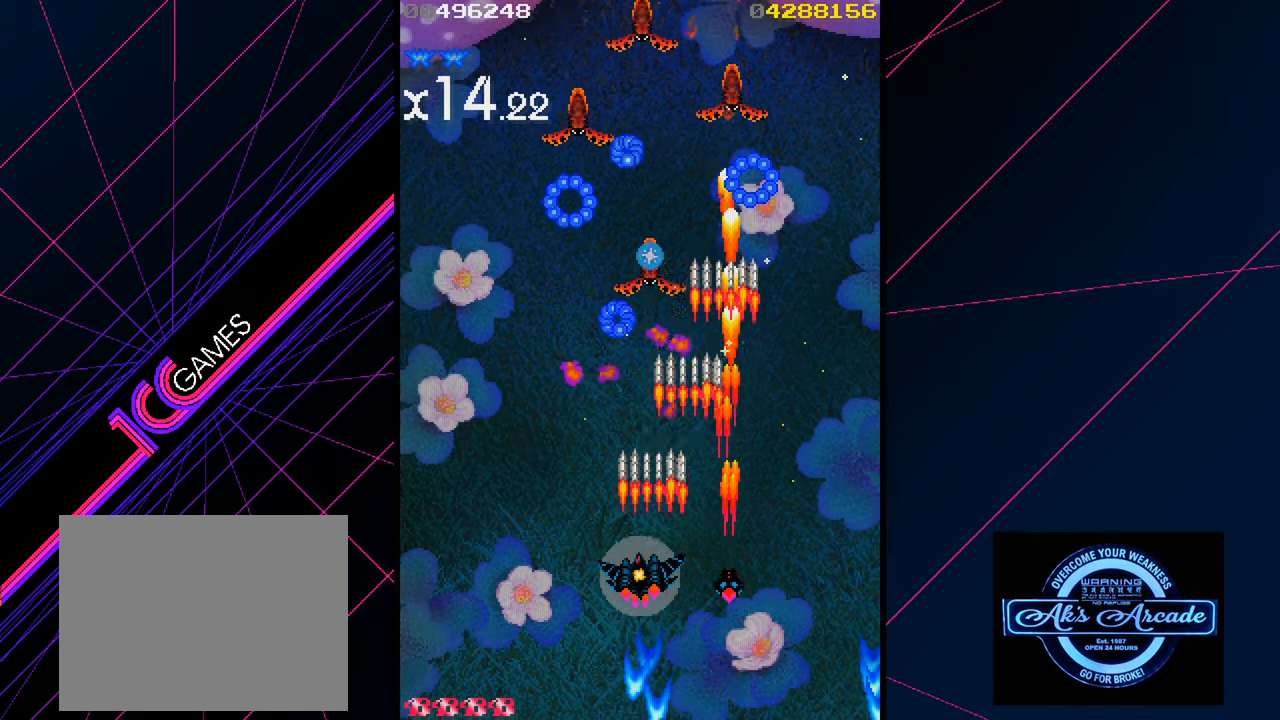
Gameplay with a controller (arcade stick); each line is a JSON object with the inputs held at the frame after it. "events" lists button and stick changes between this image and that frame as [ms after this image, input, new state], when the widget could be followed in between. Not read: L3 R3 other_buttons.
{"buttons": [], "left_stick": "right", "events": [[300, "left_stick", "center"], [350, "left_stick", "right"]]}
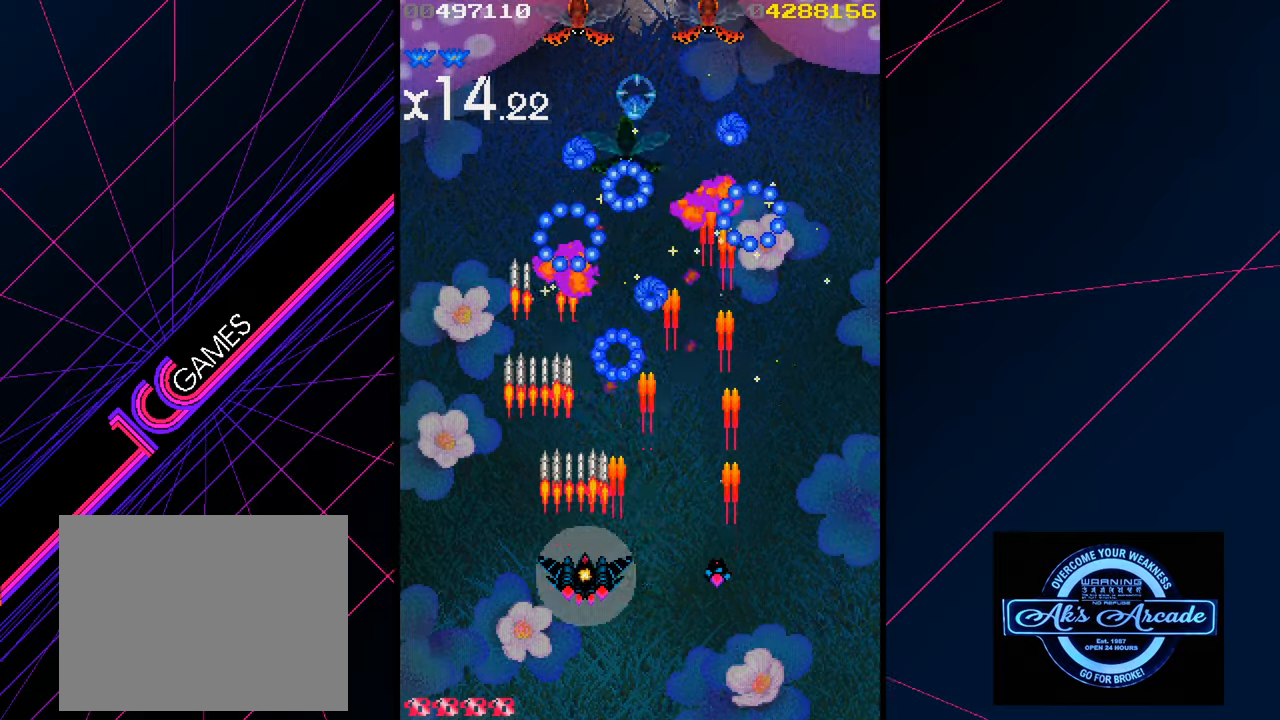
{"buttons": [], "left_stick": "center", "events": [[366, "left_stick", "left"], [483, "left_stick", "center"]]}
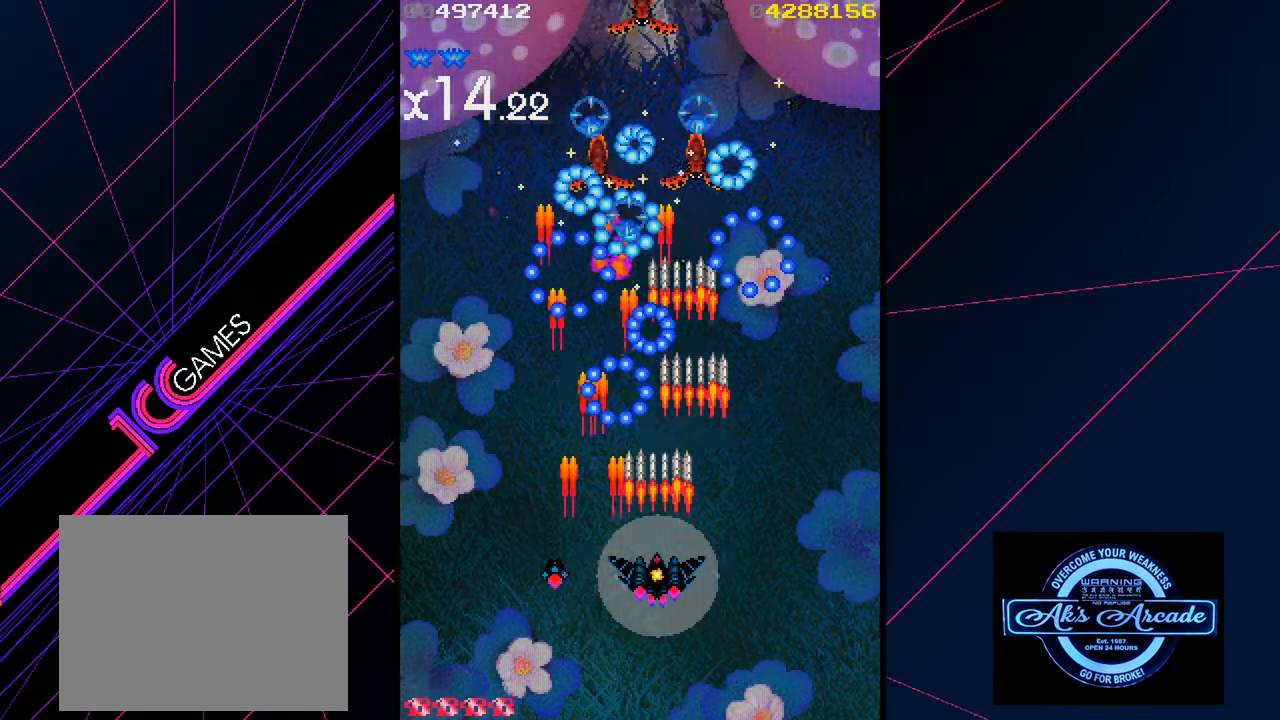
{"buttons": [], "left_stick": "down", "events": [[350, "left_stick", "down"]]}
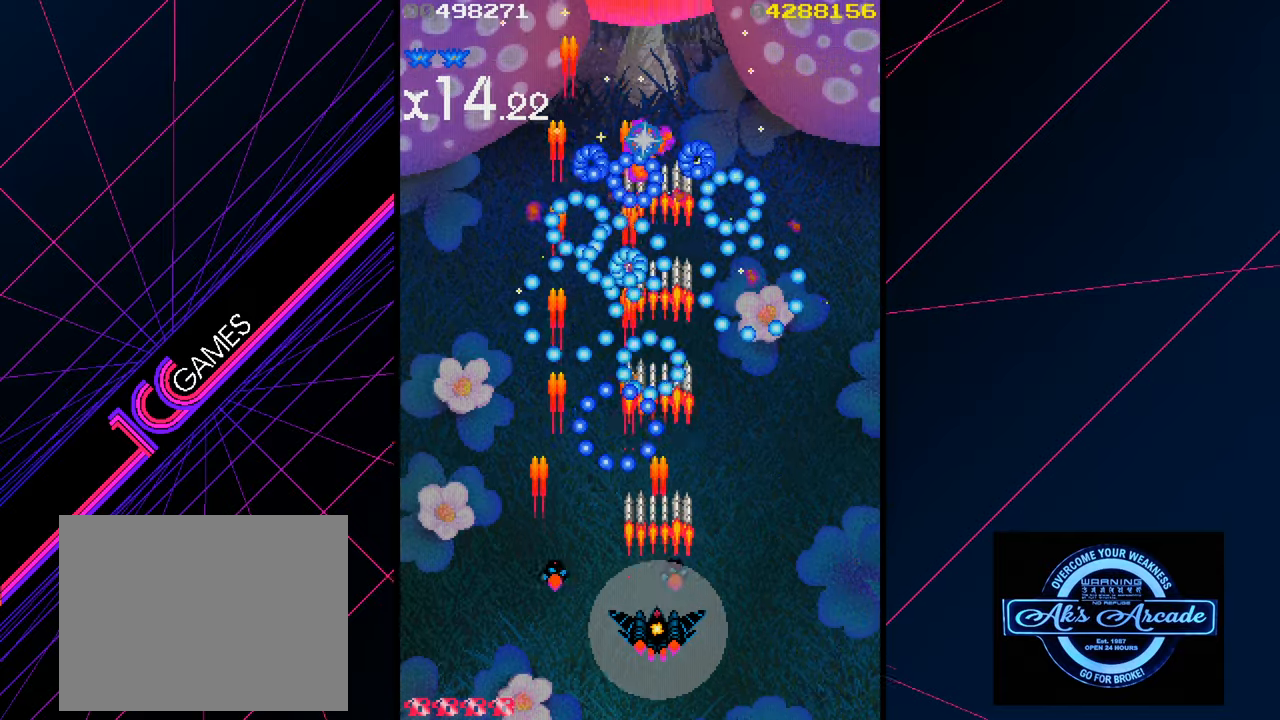
{"buttons": [], "left_stick": "right", "events": [[100, "left_stick", "left"], [333, "left_stick", "center"], [383, "left_stick", "right"]]}
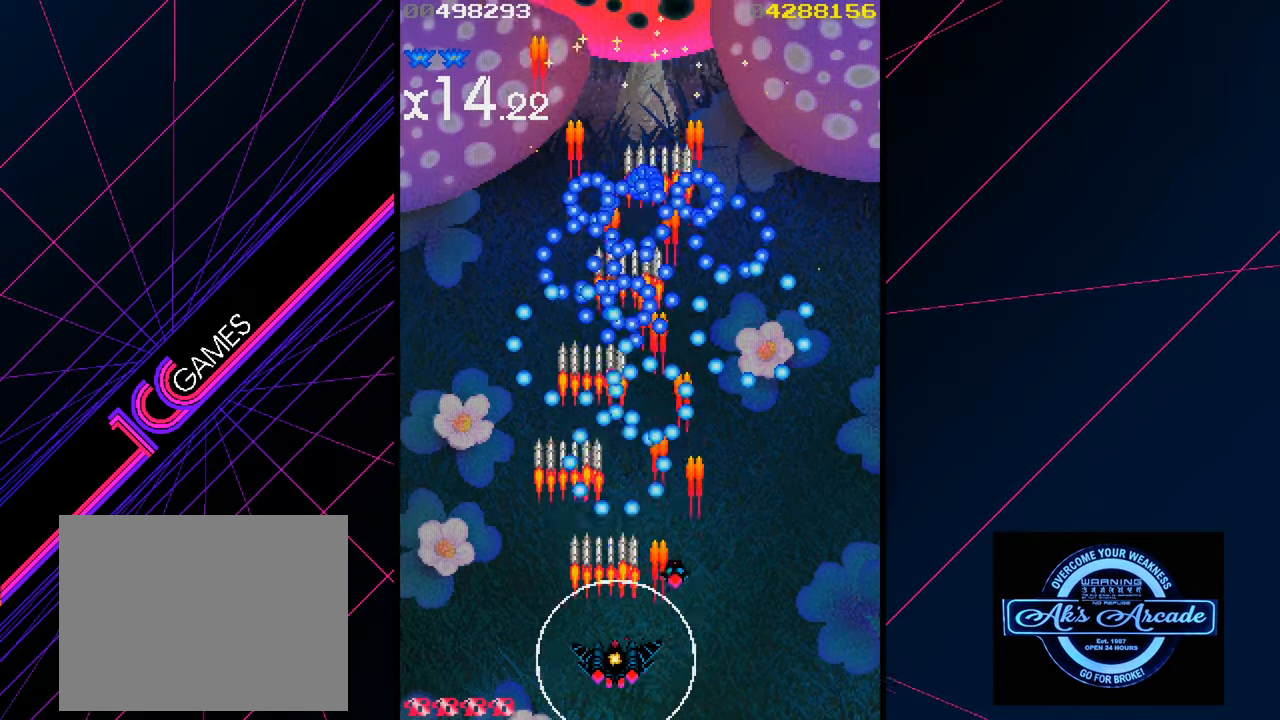
{"buttons": [], "left_stick": "center", "events": [[250, "left_stick", "center"], [300, "left_stick", "left"], [433, "left_stick", "center"]]}
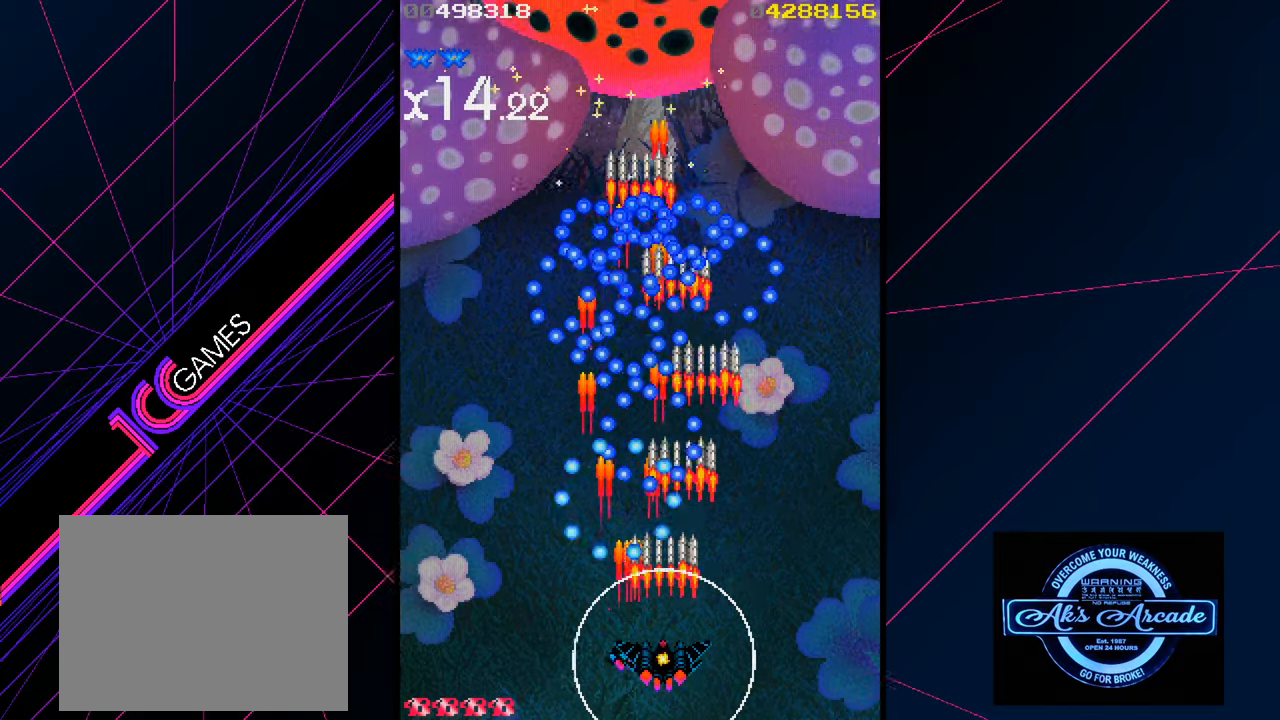
{"buttons": [], "left_stick": "center", "events": []}
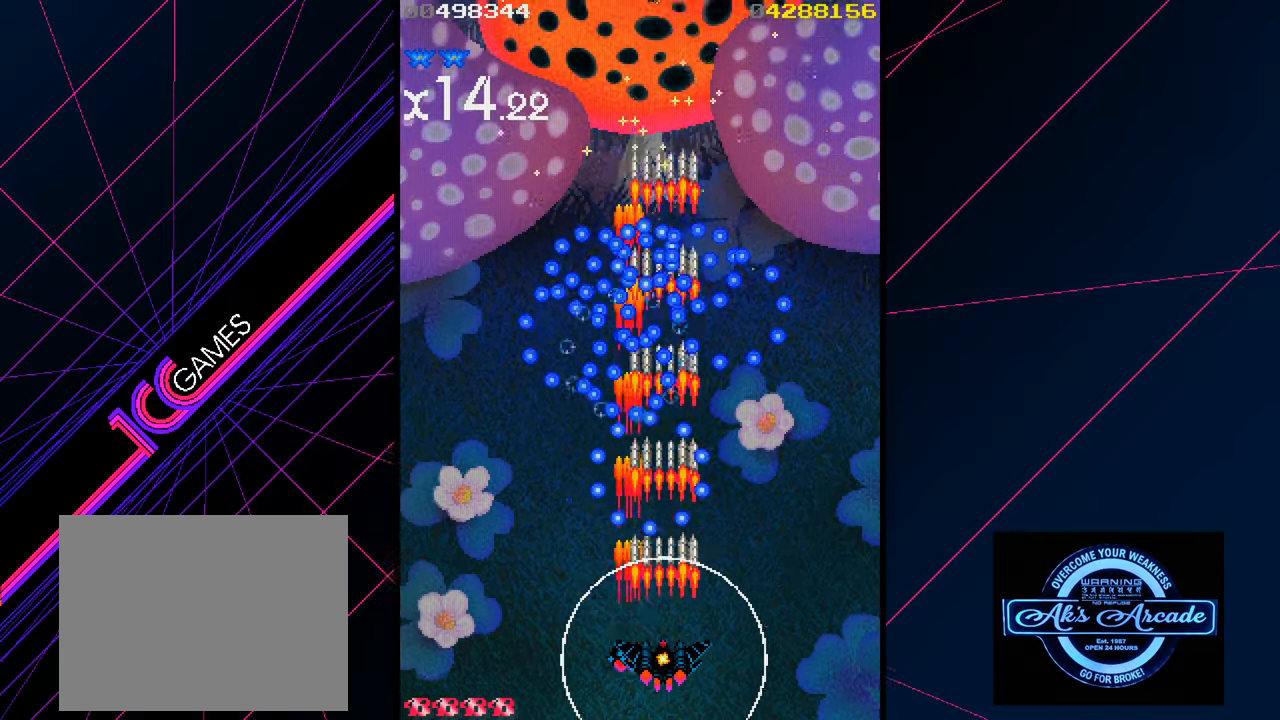
{"buttons": [], "left_stick": "center", "events": [[400, "left_stick", "down"], [500, "left_stick", "center"]]}
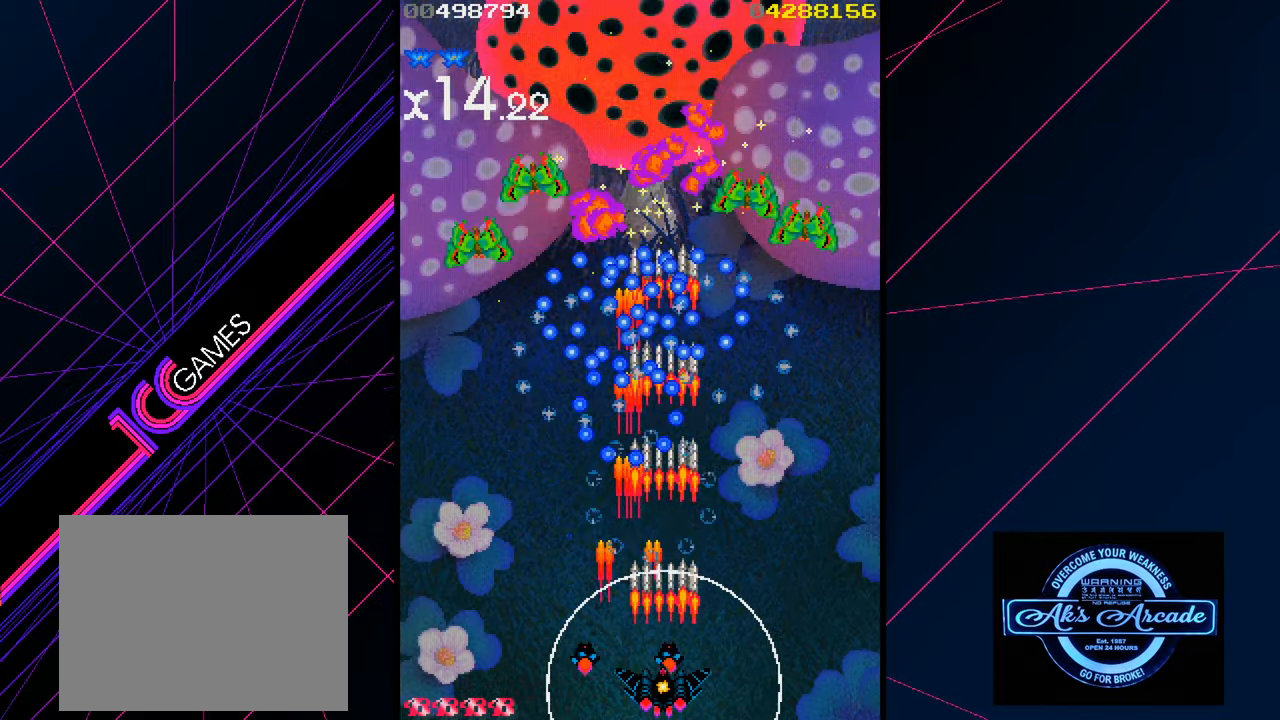
{"buttons": [], "left_stick": "center", "events": [[300, "left_stick", "left"], [467, "left_stick", "center"]]}
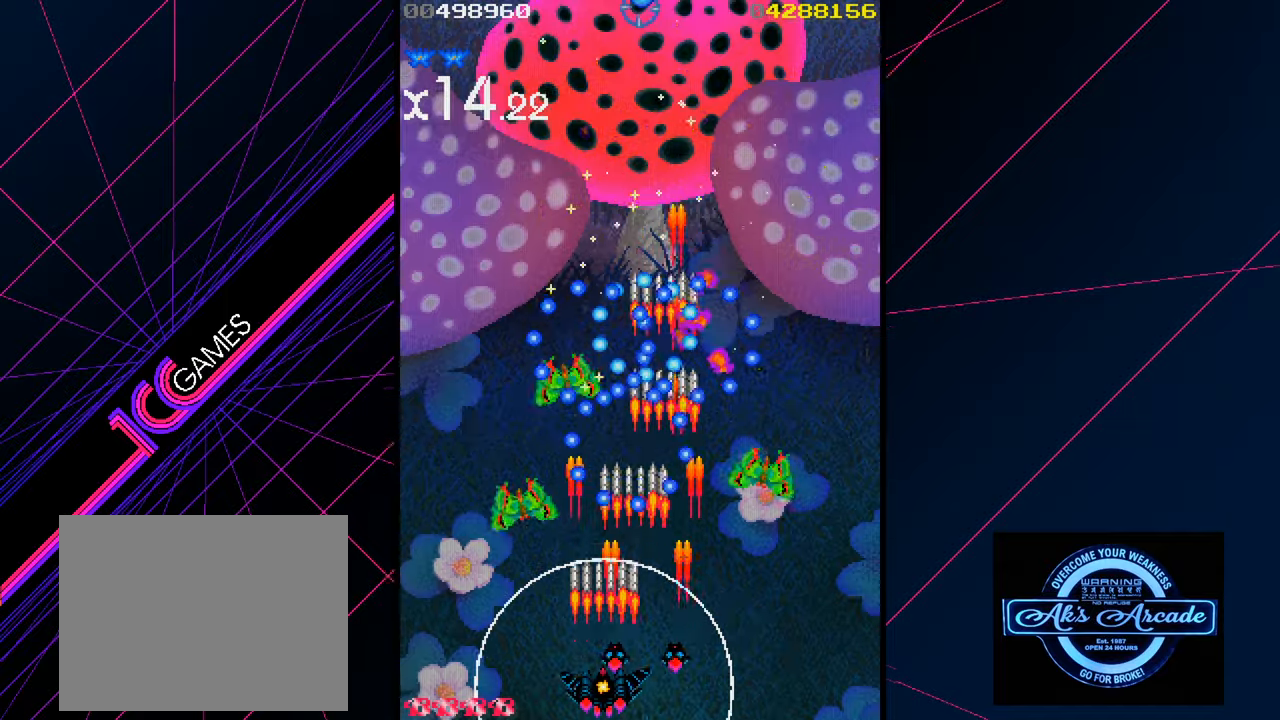
{"buttons": [], "left_stick": "right", "events": [[33, "left_stick", "right"]]}
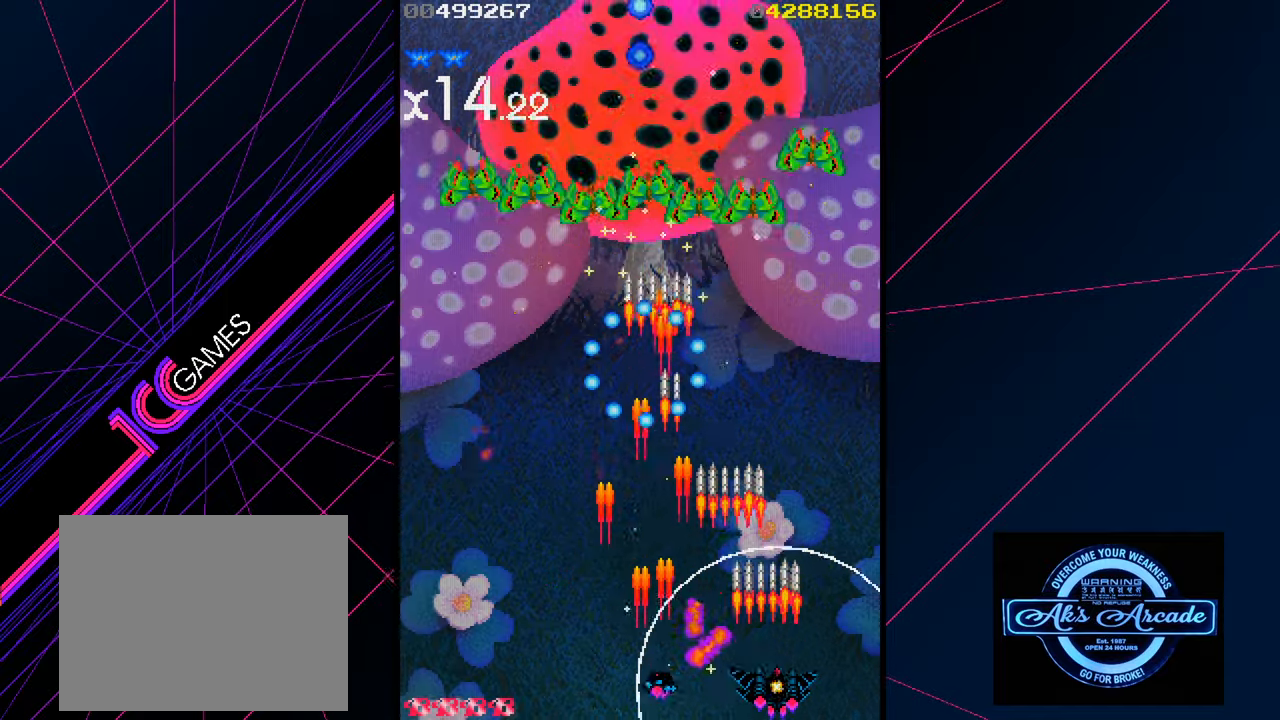
{"buttons": [], "left_stick": "left", "events": [[133, "left_stick", "left"]]}
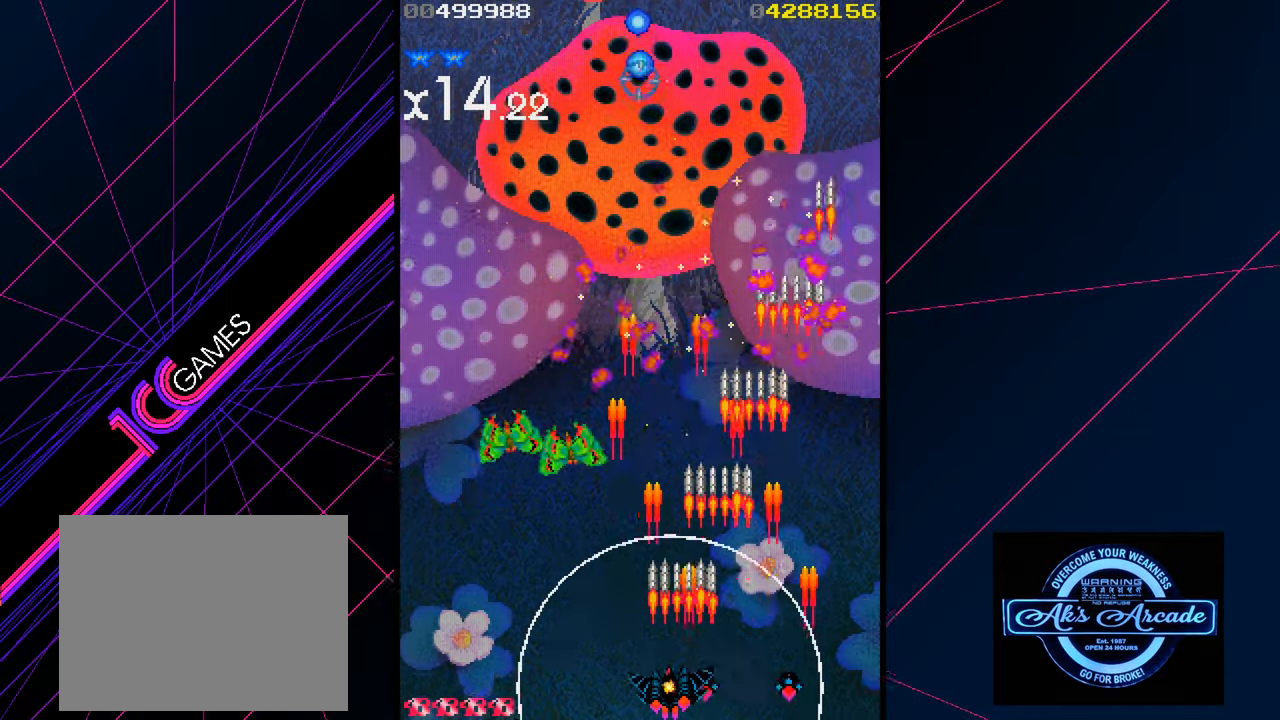
{"buttons": [], "left_stick": "right", "events": [[283, "left_stick", "right"]]}
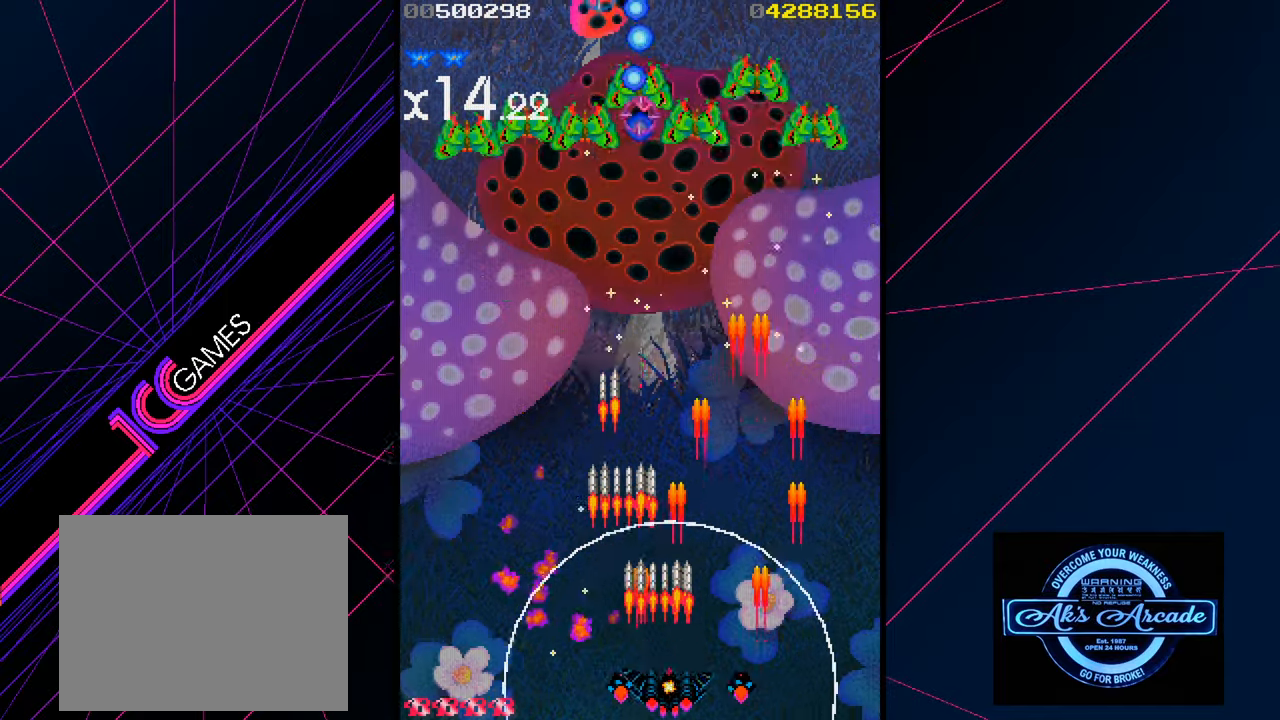
{"buttons": [], "left_stick": "left", "events": [[150, "left_stick", "center"], [233, "left_stick", "left"]]}
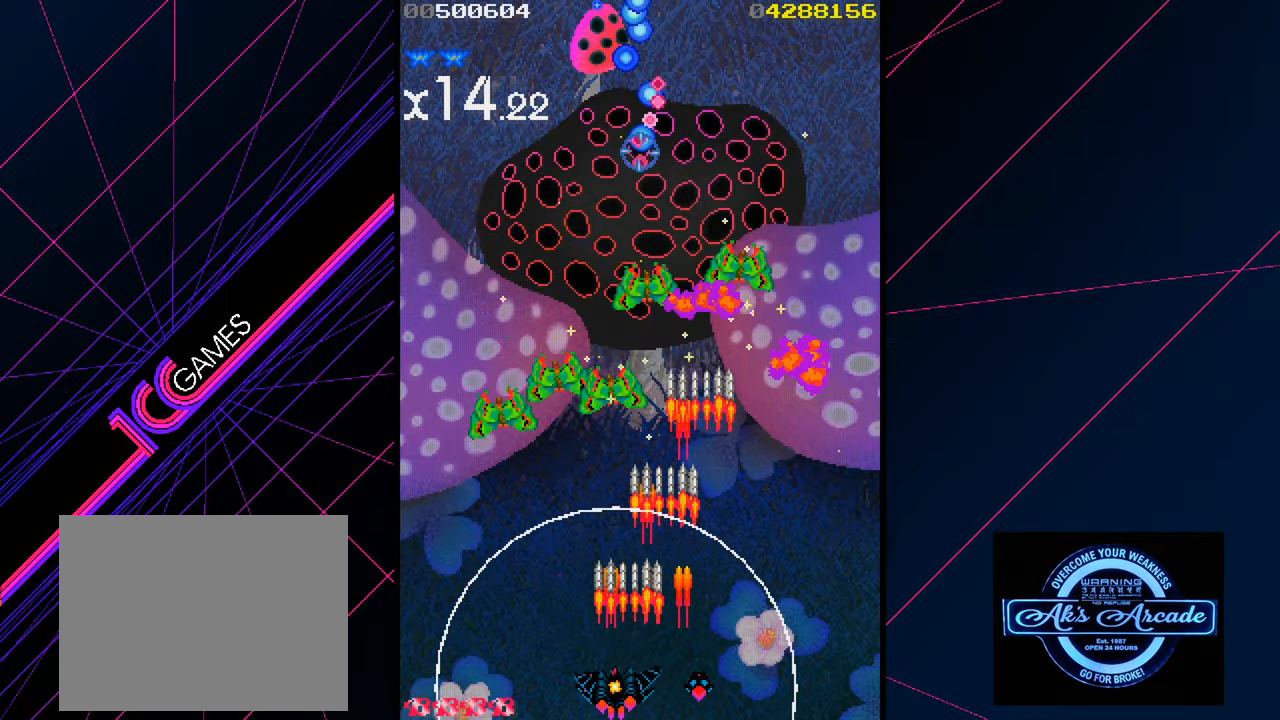
{"buttons": [], "left_stick": "right", "events": [[250, "left_stick", "right"]]}
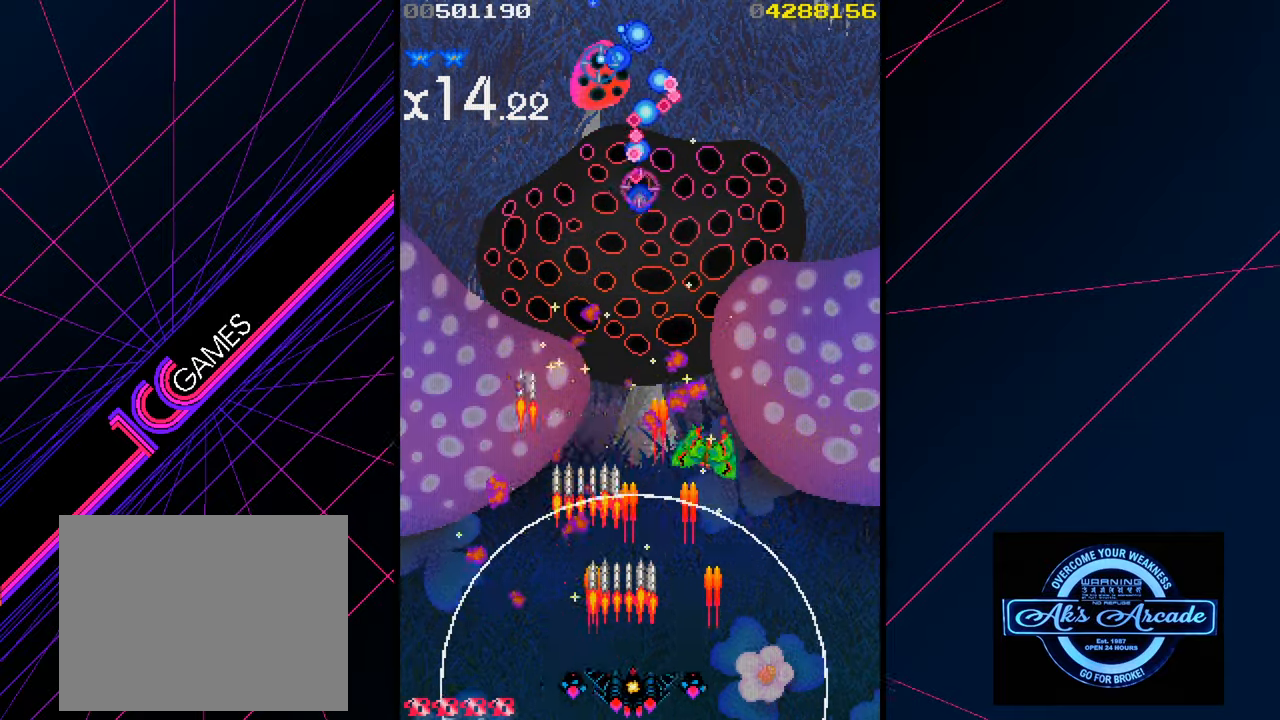
{"buttons": [], "left_stick": "up", "events": [[233, "left_stick", "left"], [400, "left_stick", "center"], [483, "left_stick", "up"]]}
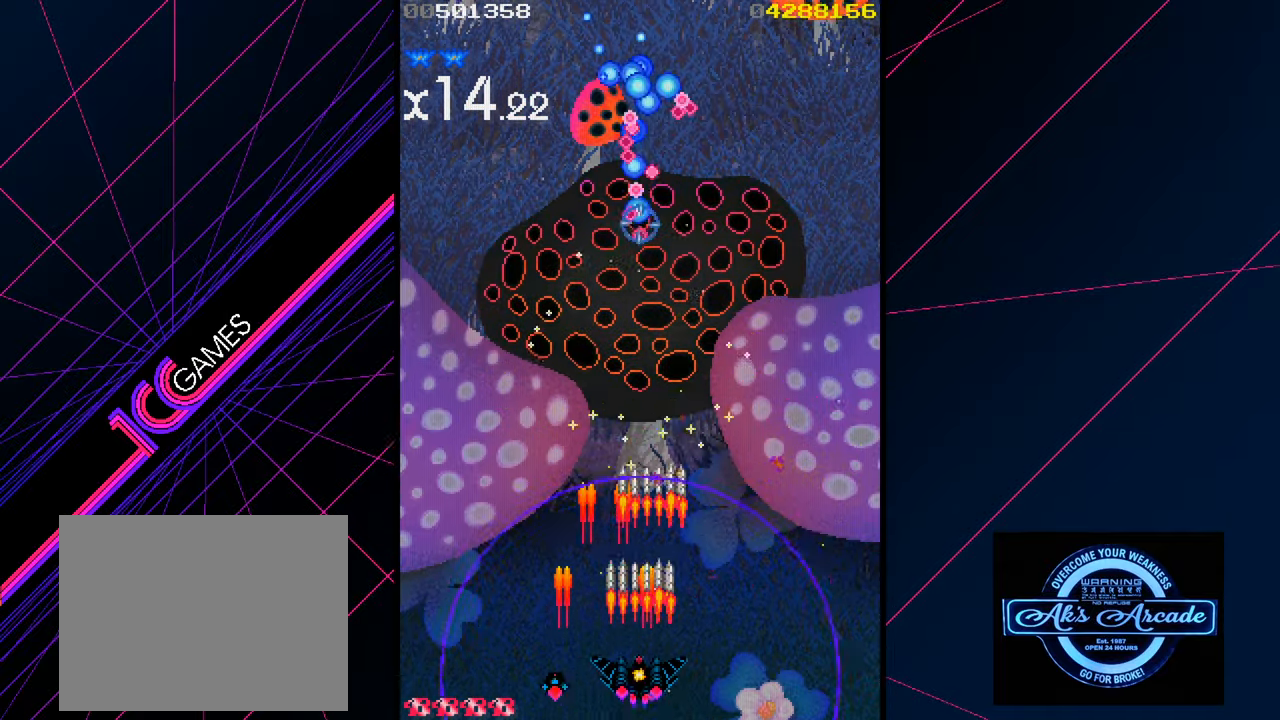
{"buttons": [], "left_stick": "center", "events": [[500, "left_stick", "center"]]}
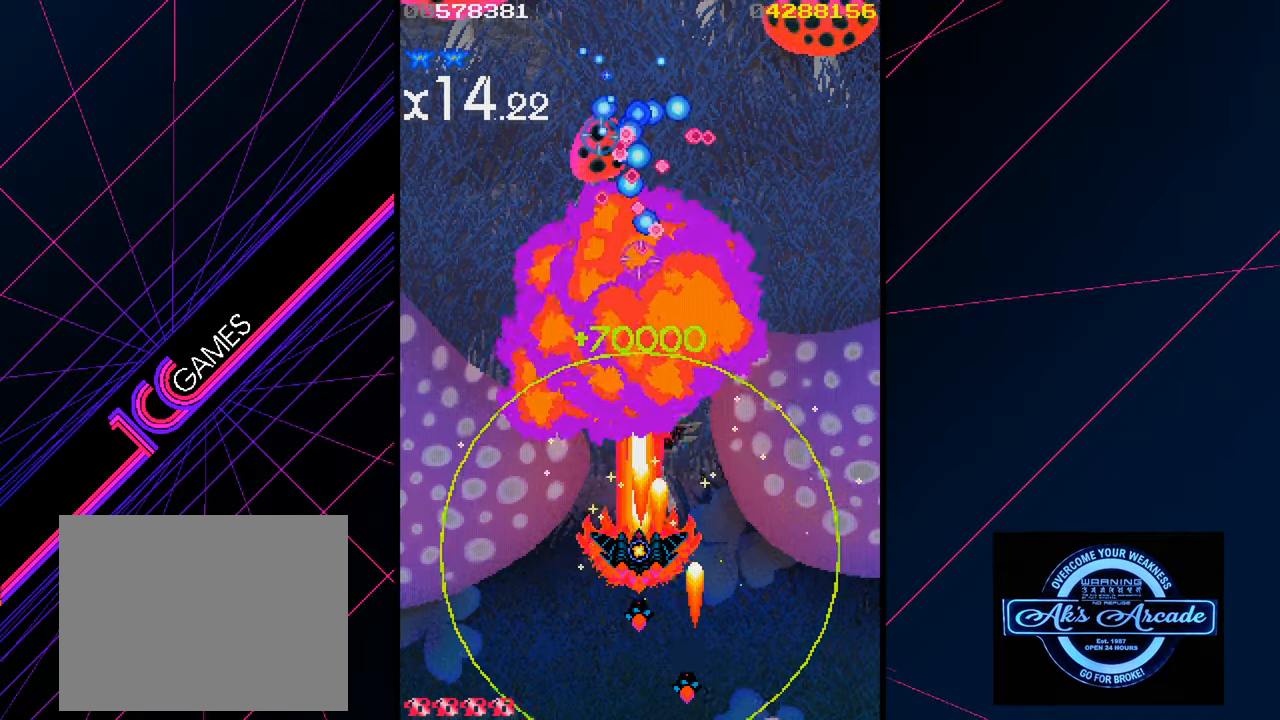
{"buttons": [], "left_stick": "center", "events": []}
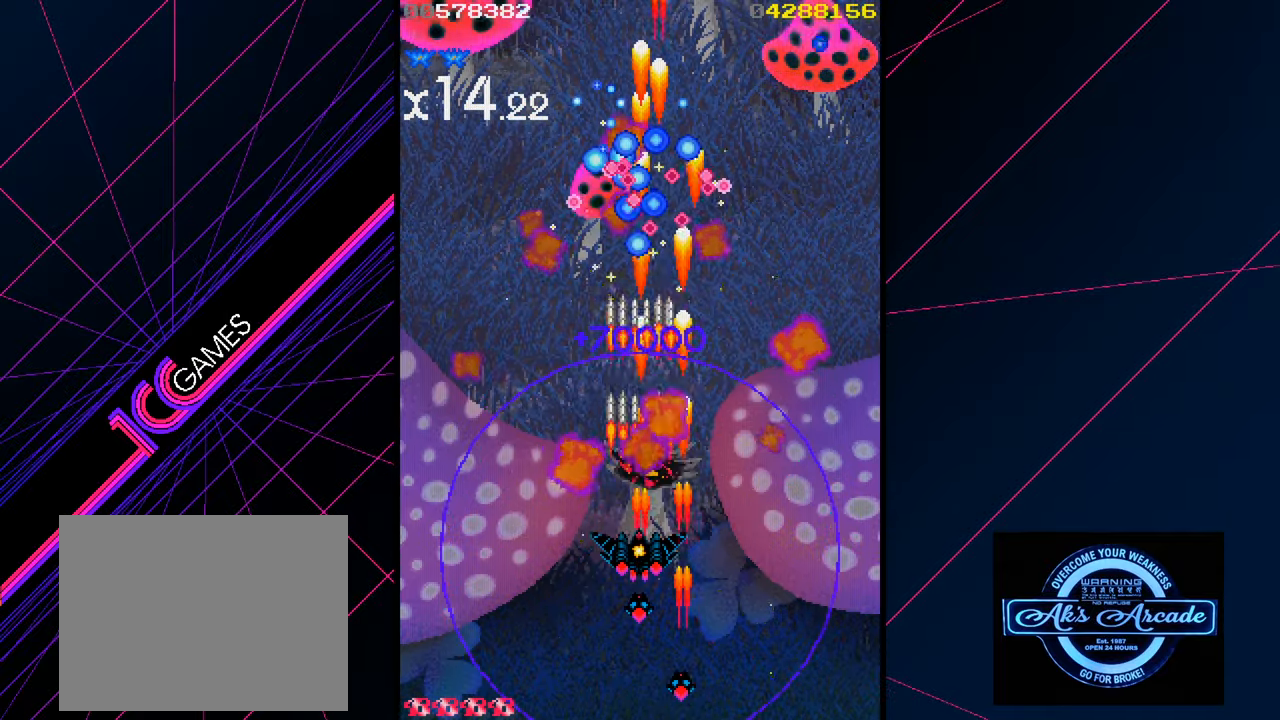
{"buttons": [], "left_stick": "center", "events": [[50, "left_stick", "left"], [183, "left_stick", "center"], [233, "left_stick", "right"], [383, "left_stick", "center"]]}
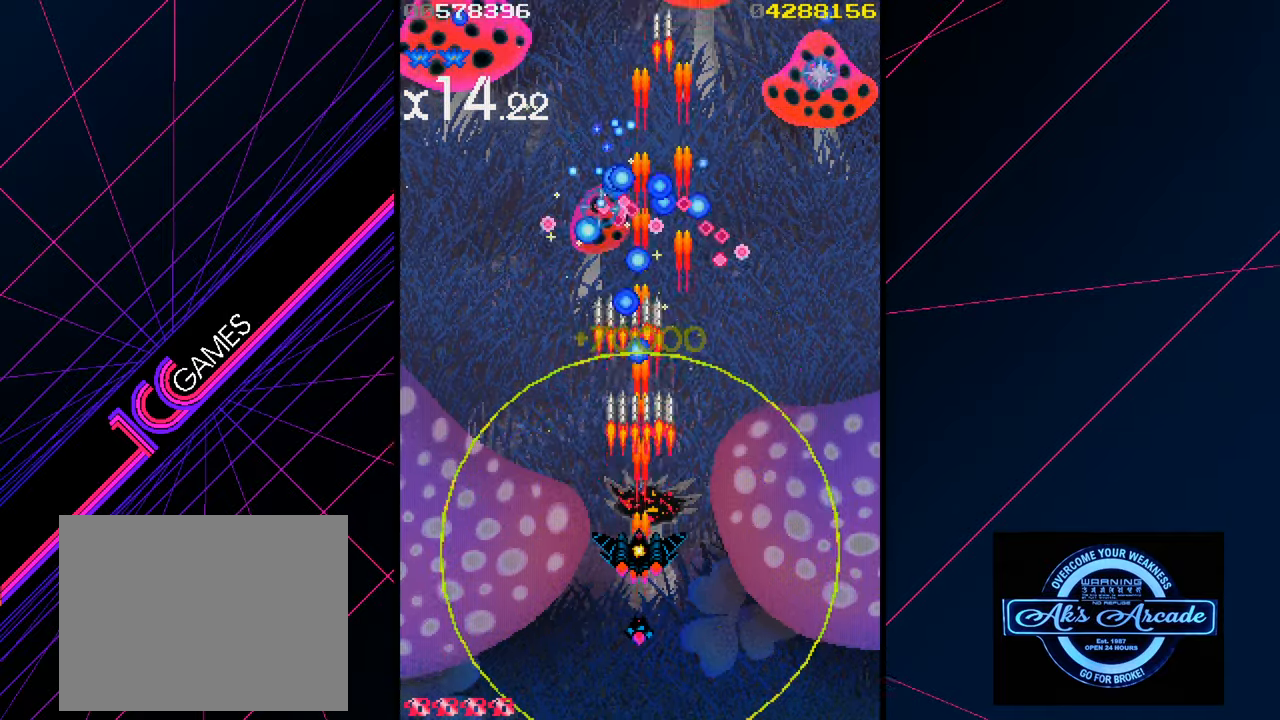
{"buttons": [], "left_stick": "left", "events": [[250, "left_stick", "left"], [350, "left_stick", "center"], [434, "left_stick", "left"]]}
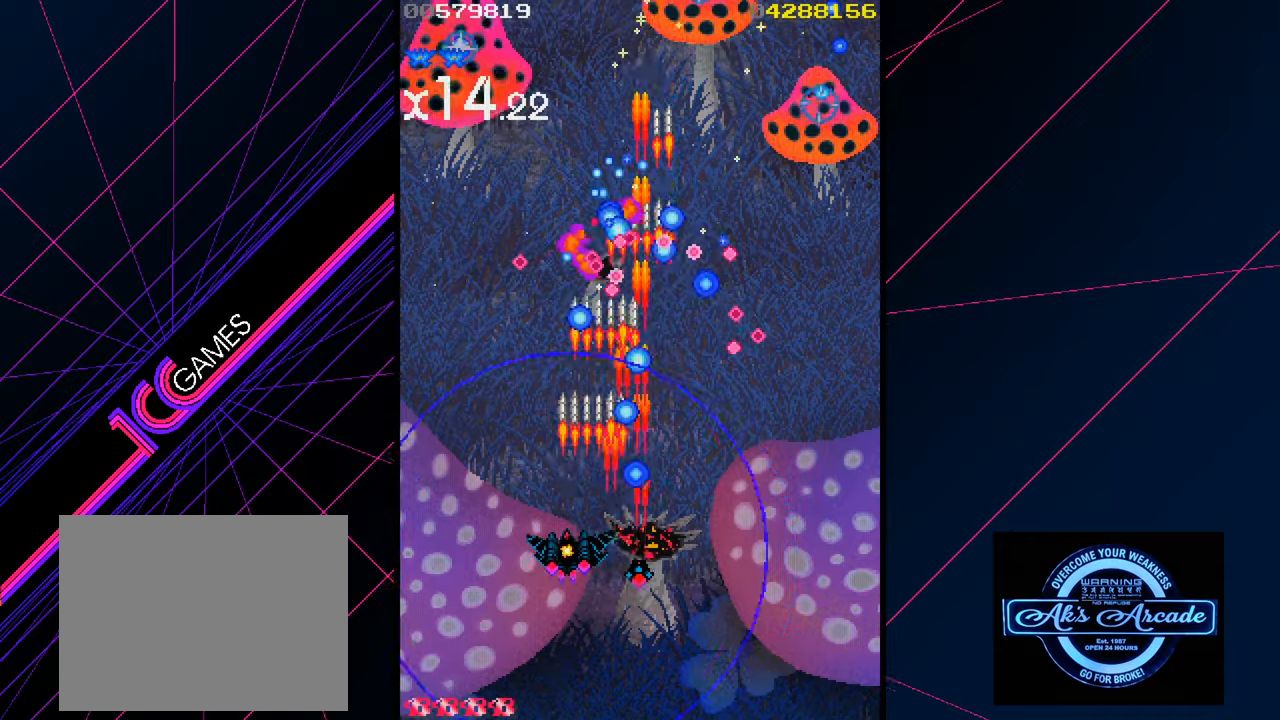
{"buttons": [], "left_stick": "center", "events": [[134, "left_stick", "up"], [234, "left_stick", "center"], [367, "left_stick", "left"], [467, "left_stick", "center"]]}
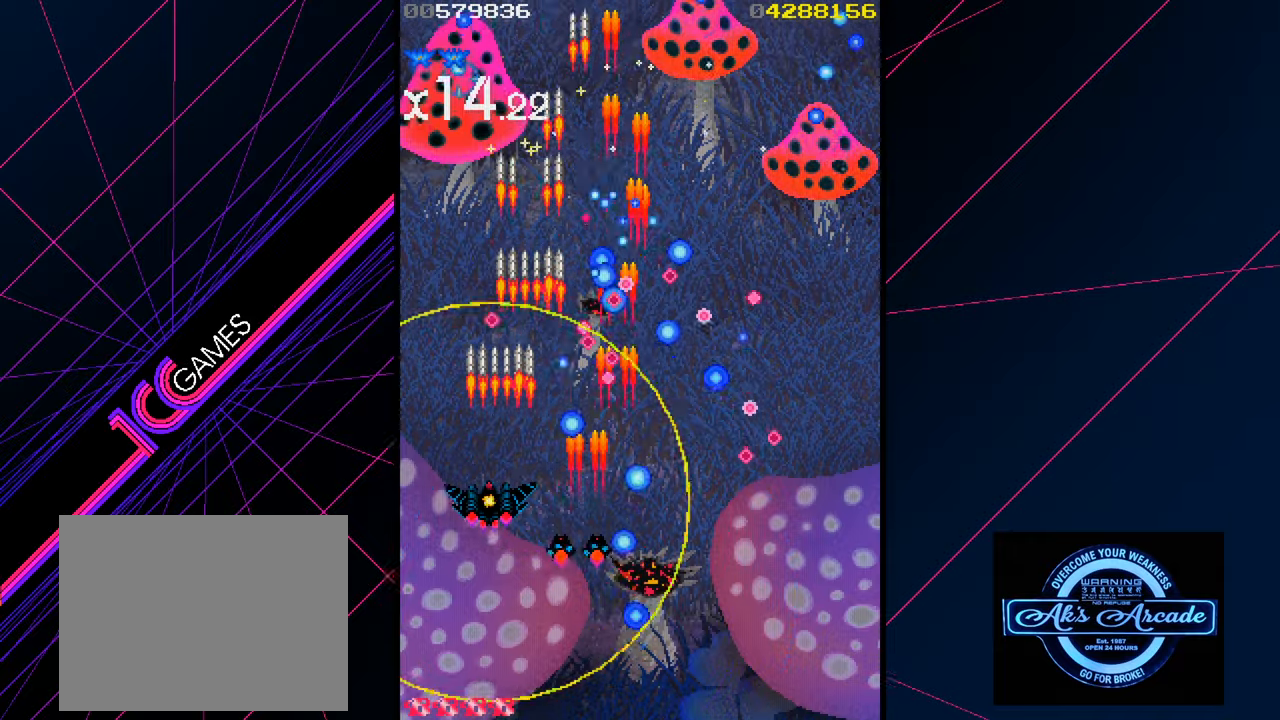
{"buttons": [], "left_stick": "center", "events": []}
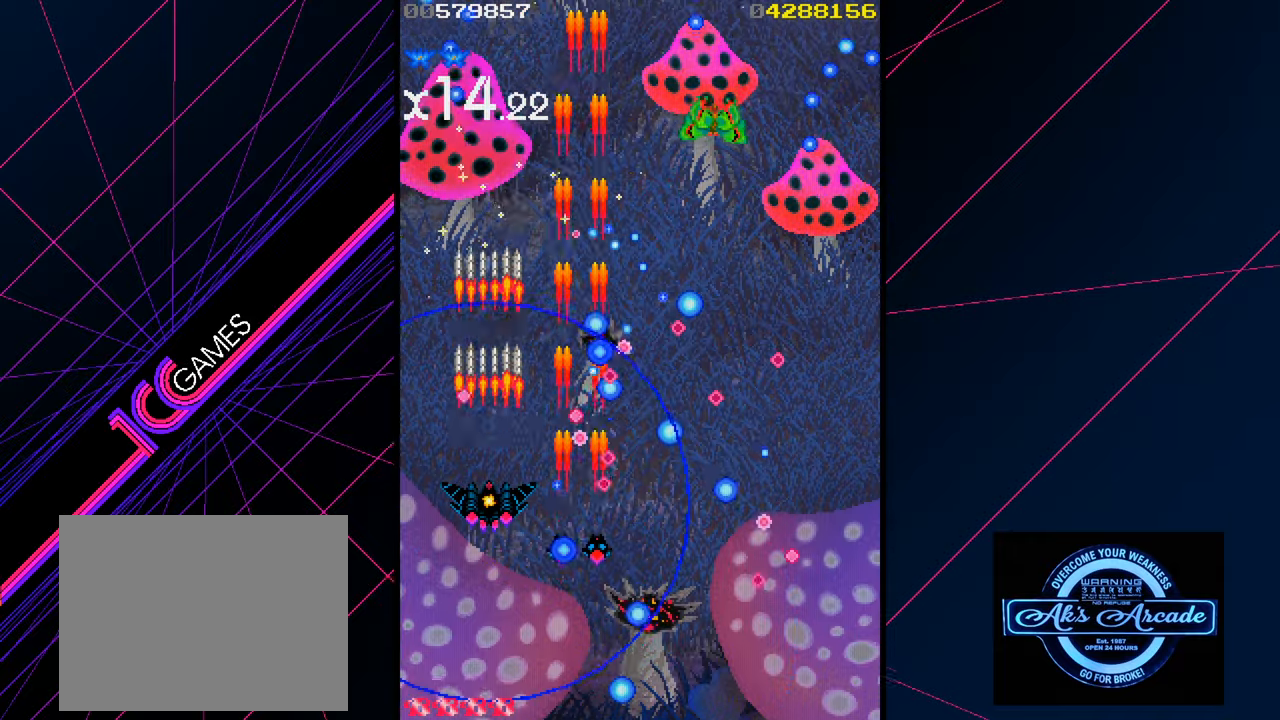
{"buttons": [], "left_stick": "center", "events": [[67, "left_stick", "right"], [134, "left_stick", "center"]]}
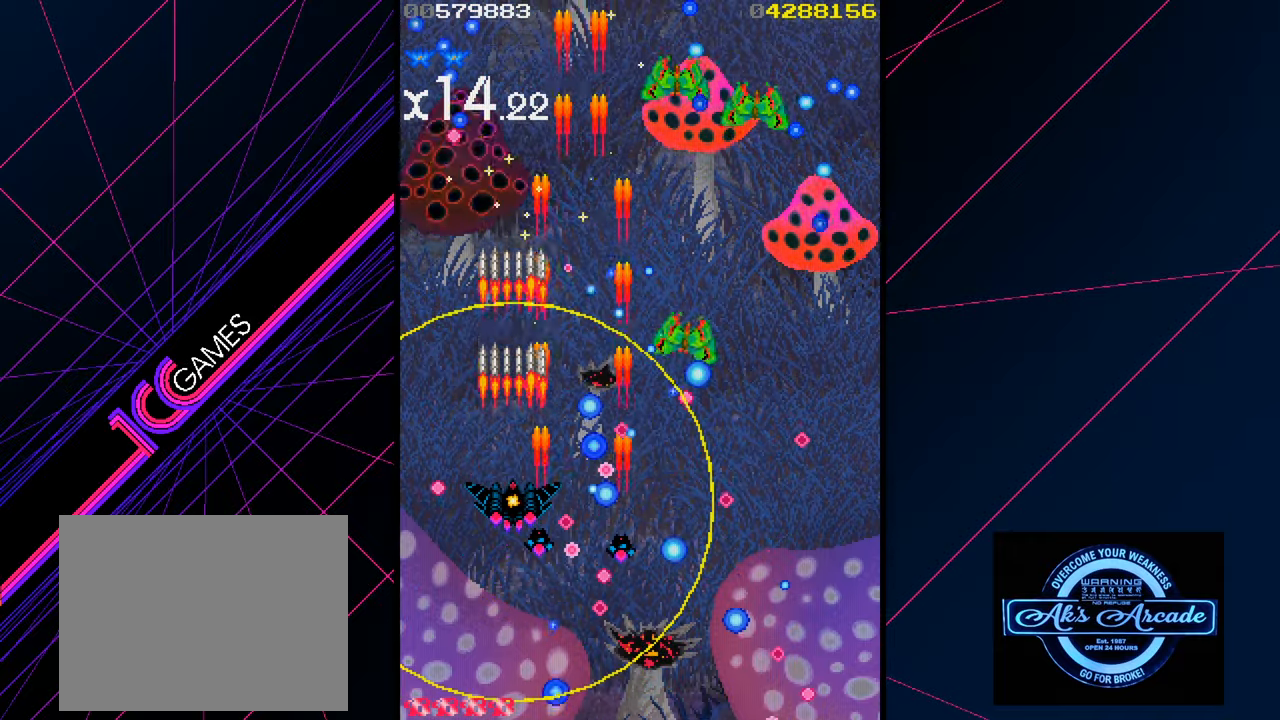
{"buttons": [], "left_stick": "center", "events": [[117, "left_stick", "up"], [217, "left_stick", "center"]]}
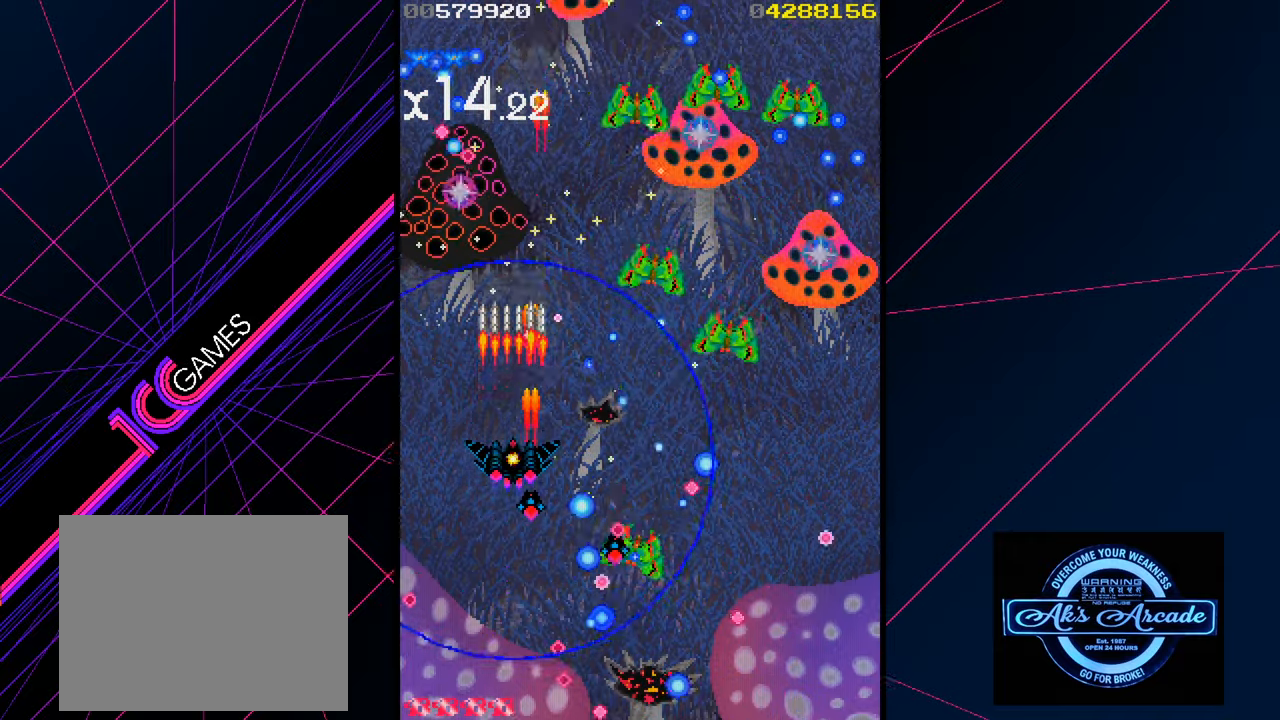
{"buttons": [], "left_stick": "center", "events": [[400, "left_stick", "left"], [467, "left_stick", "center"]]}
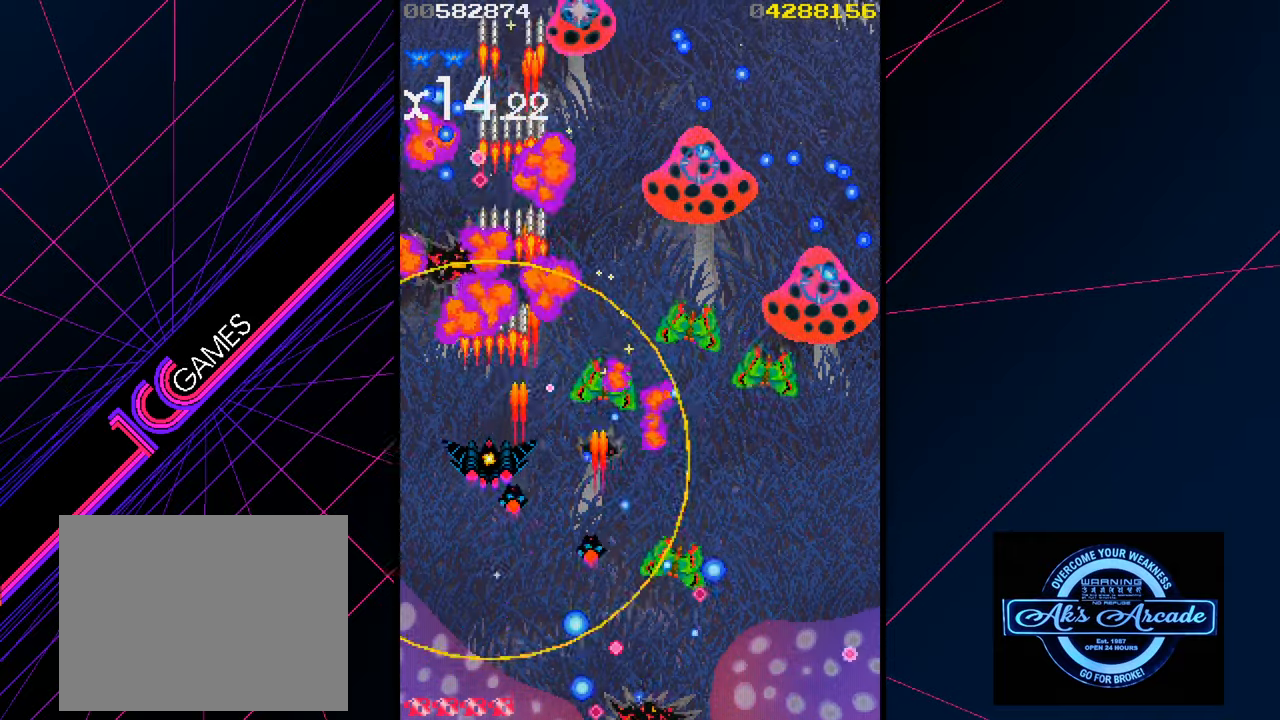
{"buttons": [], "left_stick": "up-right", "events": [[117, "left_stick", "left"], [200, "left_stick", "center"], [384, "left_stick", "up"], [500, "left_stick", "up-right"]]}
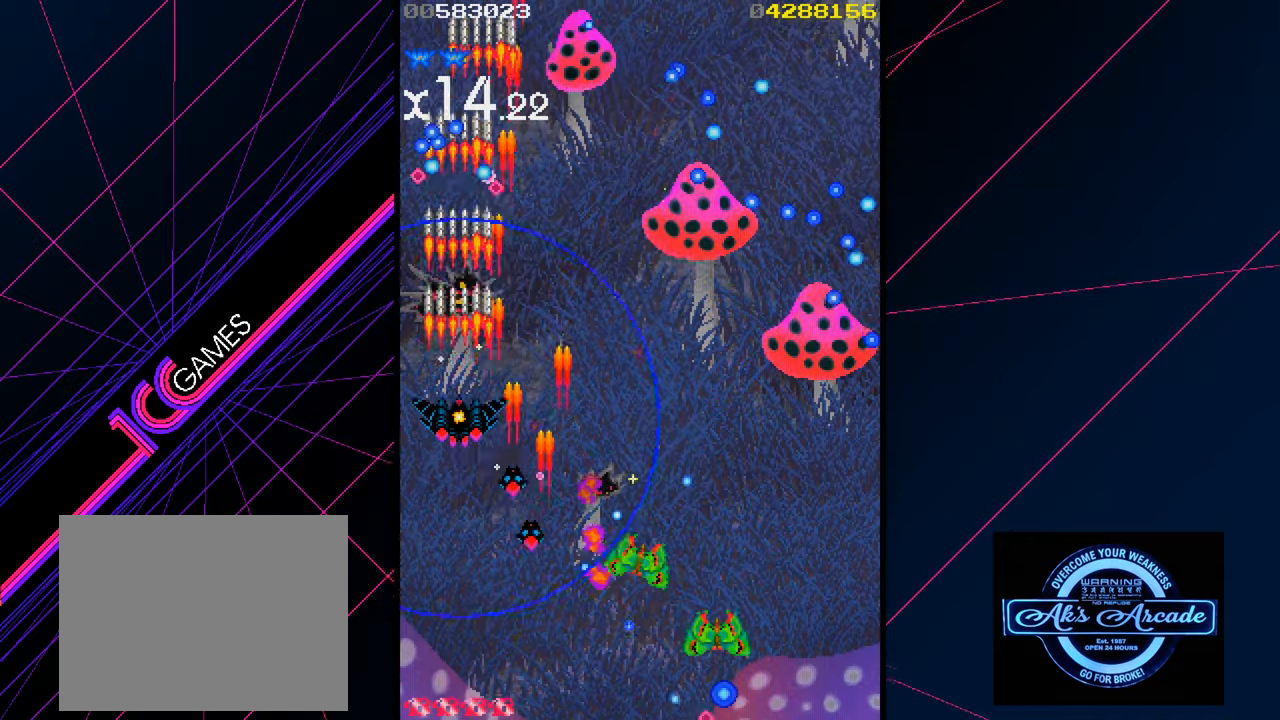
{"buttons": [], "left_stick": "down-right", "events": [[384, "left_stick", "down-right"]]}
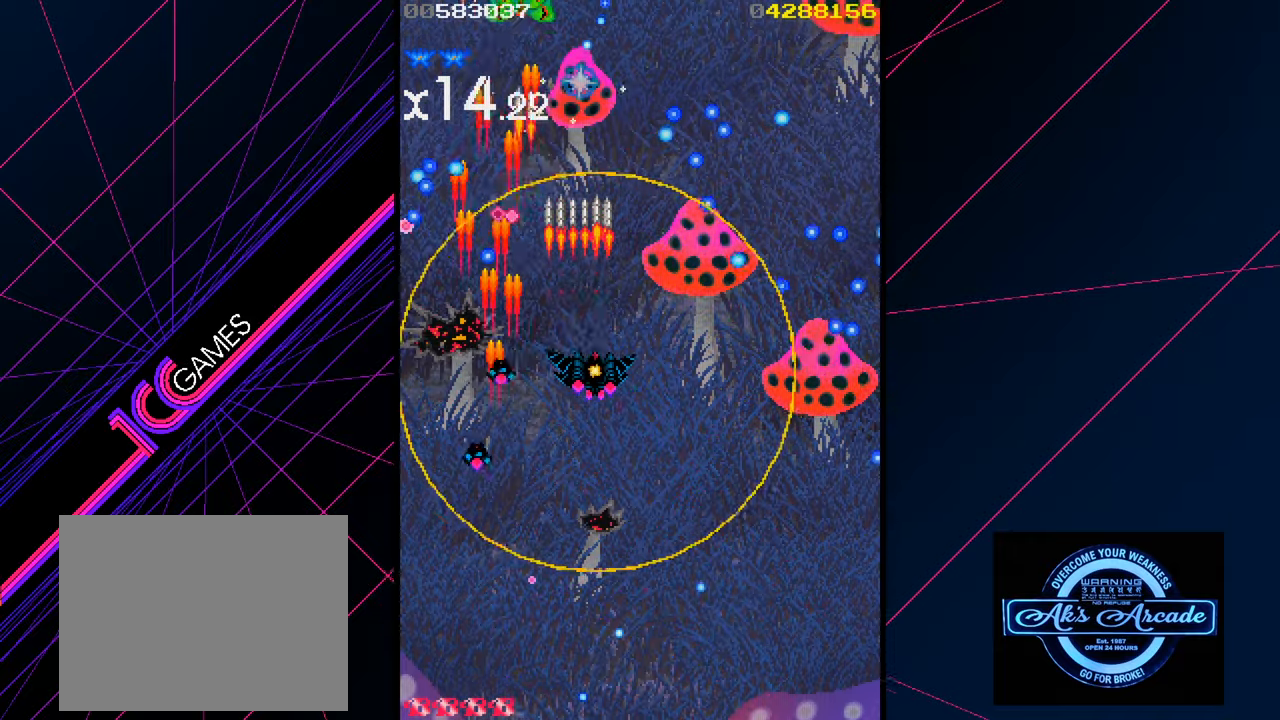
{"buttons": [], "left_stick": "down", "events": [[234, "left_stick", "center"], [300, "left_stick", "down"]]}
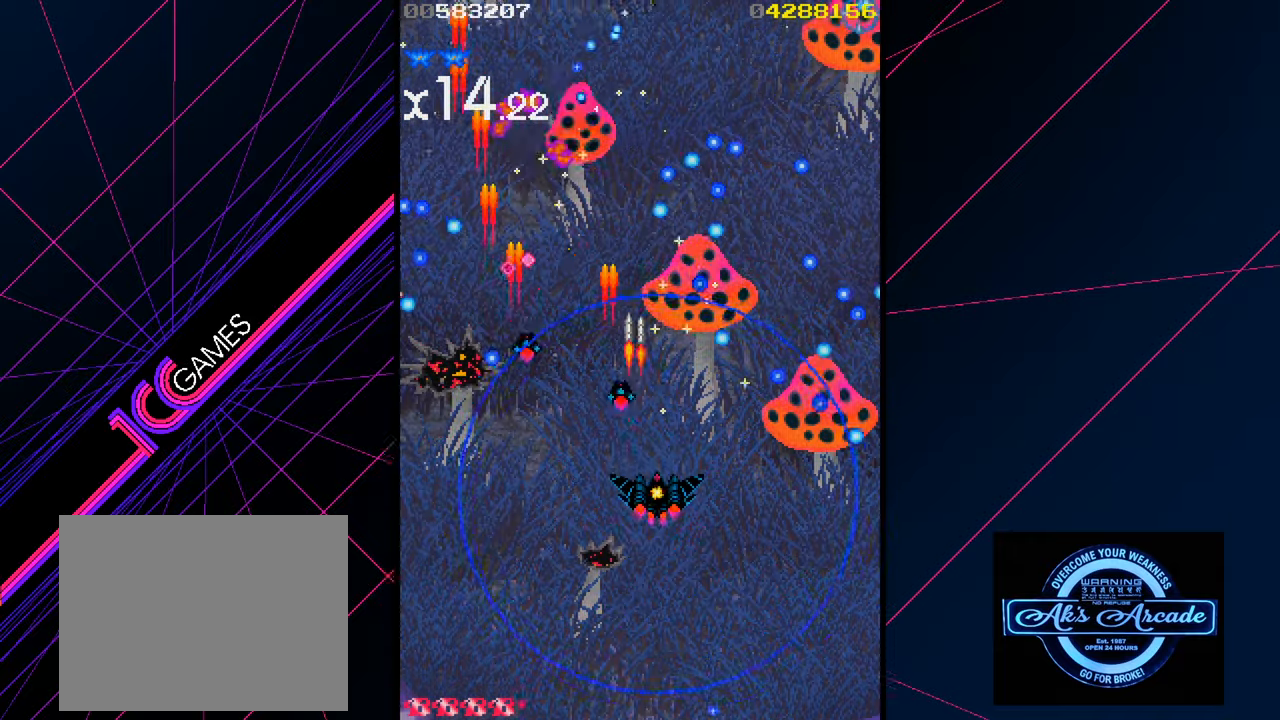
{"buttons": [], "left_stick": "down-right", "events": [[150, "left_stick", "center"], [217, "left_stick", "right"], [300, "left_stick", "down-right"]]}
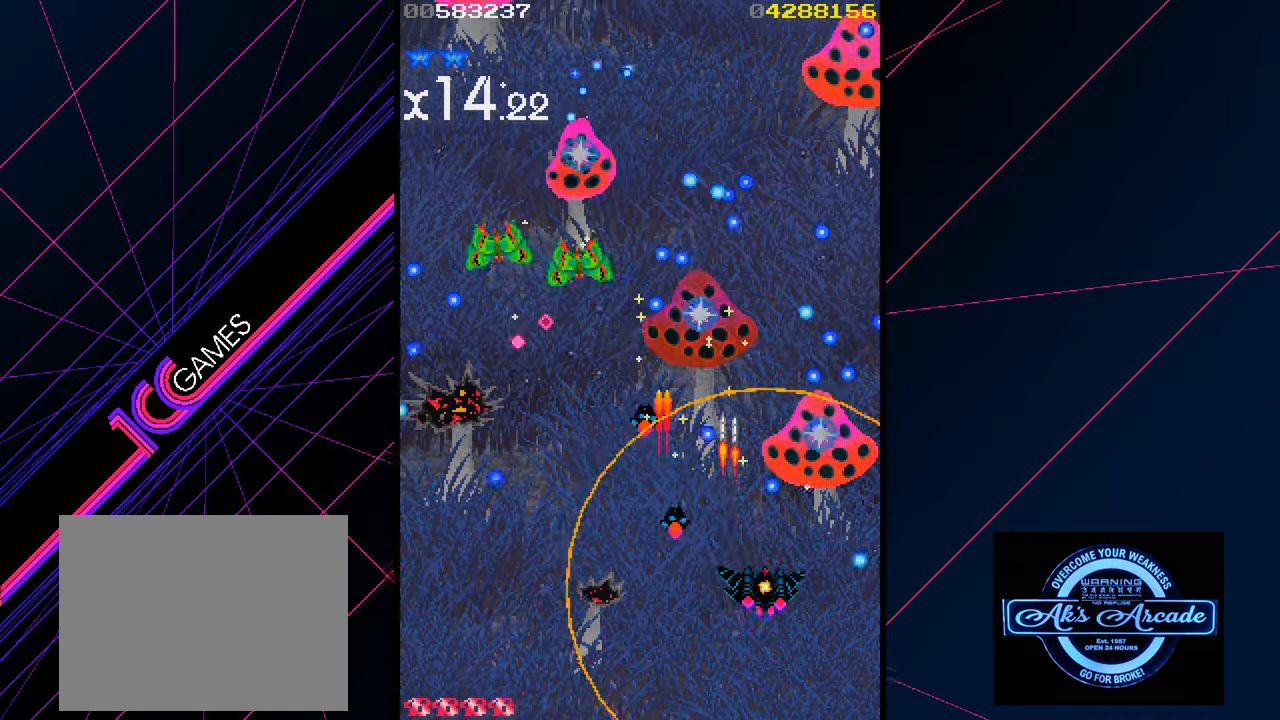
{"buttons": [], "left_stick": "up-left", "events": [[34, "left_stick", "down-left"], [167, "left_stick", "left"], [350, "left_stick", "up-left"]]}
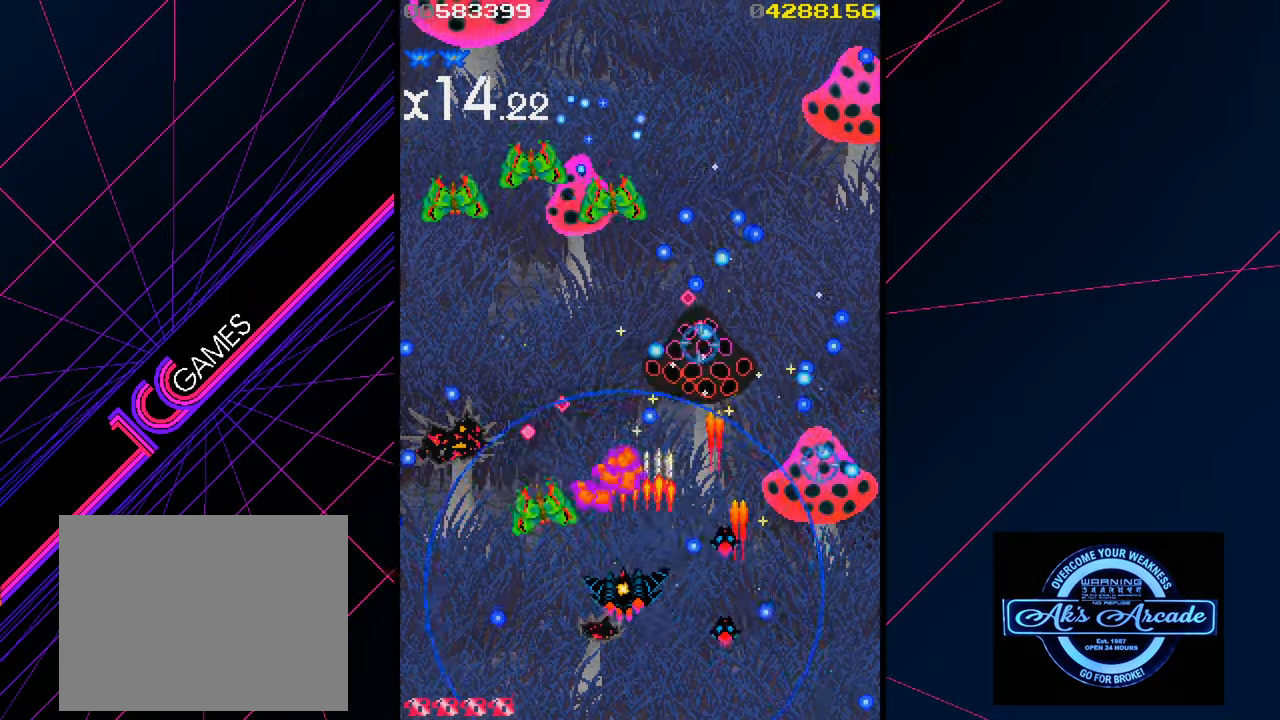
{"buttons": [], "left_stick": "center", "events": [[33, "left_stick", "center"], [200, "left_stick", "left"], [283, "left_stick", "center"], [383, "left_stick", "left"], [500, "left_stick", "center"]]}
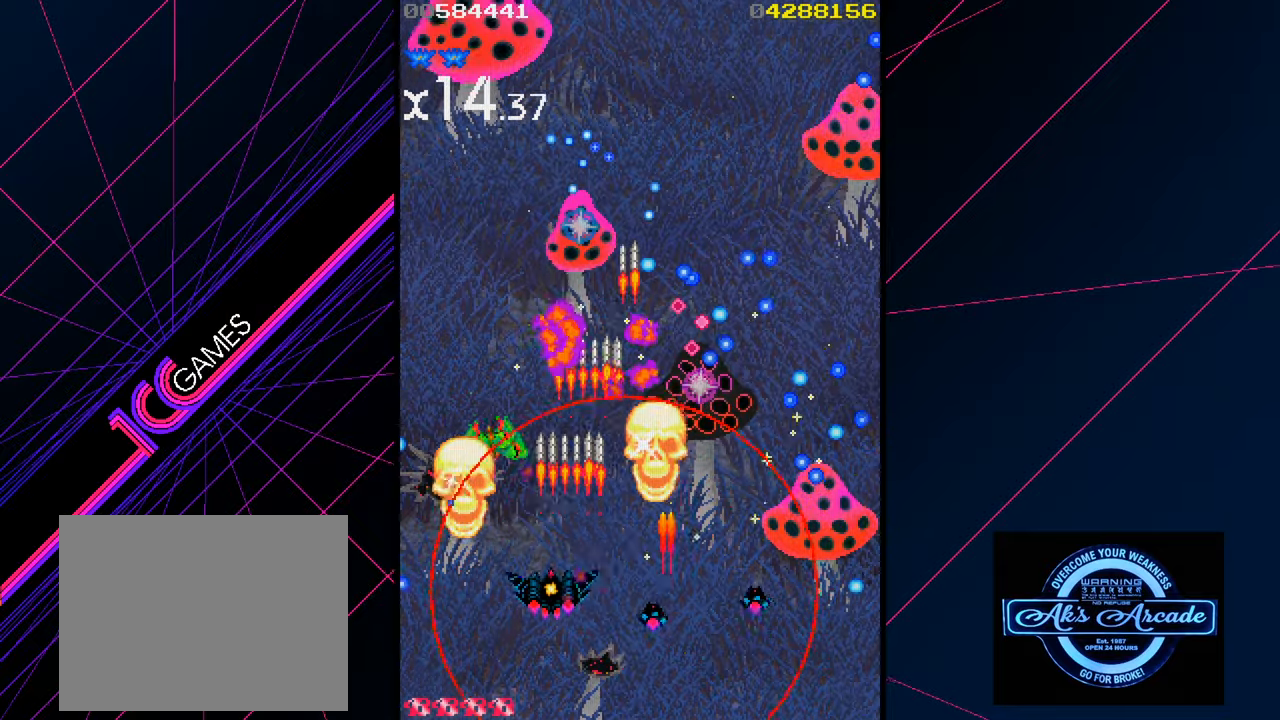
{"buttons": [], "left_stick": "right", "events": [[100, "left_stick", "right"], [233, "left_stick", "down"], [300, "left_stick", "center"], [366, "left_stick", "right"]]}